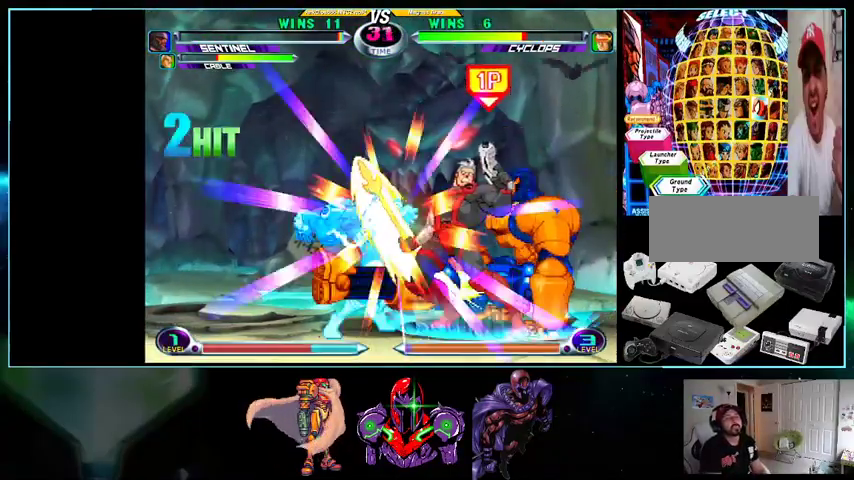
Gameplay with a controller (Nintendo layout); each line is a JSON object with the inputs held at the frame after it (dt_ms = milliseconds from this image to that frame). "events" lists button and stick changes between this image and that frame as [ms after this image, input, new state], when the widget could be followed in between. Not read: L3 R3.
{"dt_ms": 500, "buttons": ["DPAD_DOWN", "DPAD_LEFT"], "events": []}
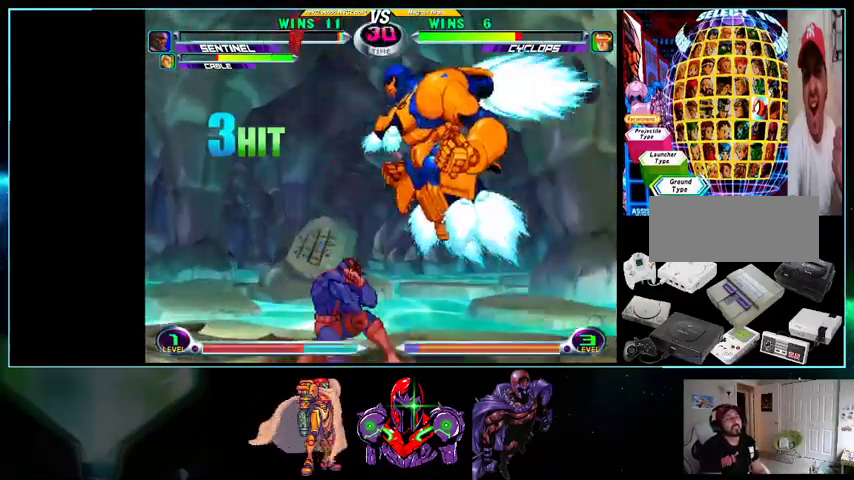
{"dt_ms": 500, "buttons": ["DPAD_LEFT"], "events": [[200, "DPAD_DOWN", "up"], [400, "B", "down"], [500, "B", "up"]]}
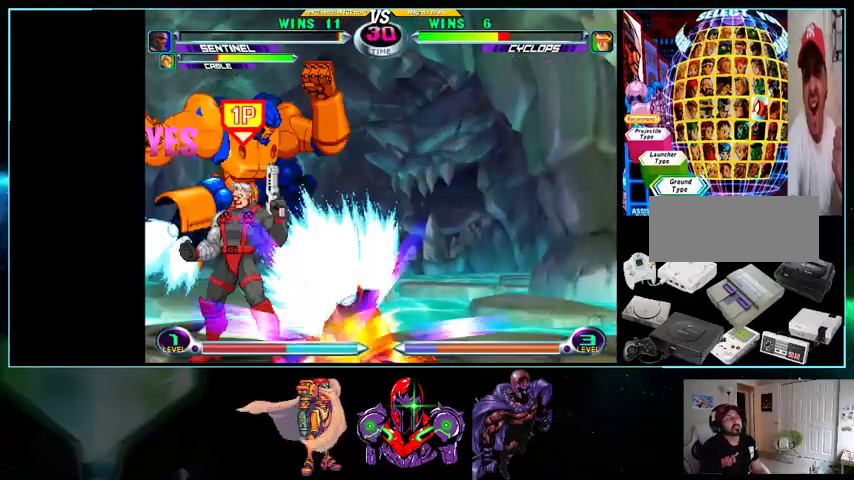
{"dt_ms": 500, "buttons": ["DPAD_LEFT"], "events": [[33, "B", "down"], [100, "B", "up"], [167, "B", "down"], [233, "B", "up"], [333, "B", "down"], [367, "B", "up"], [433, "B", "down"], [500, "B", "up"]]}
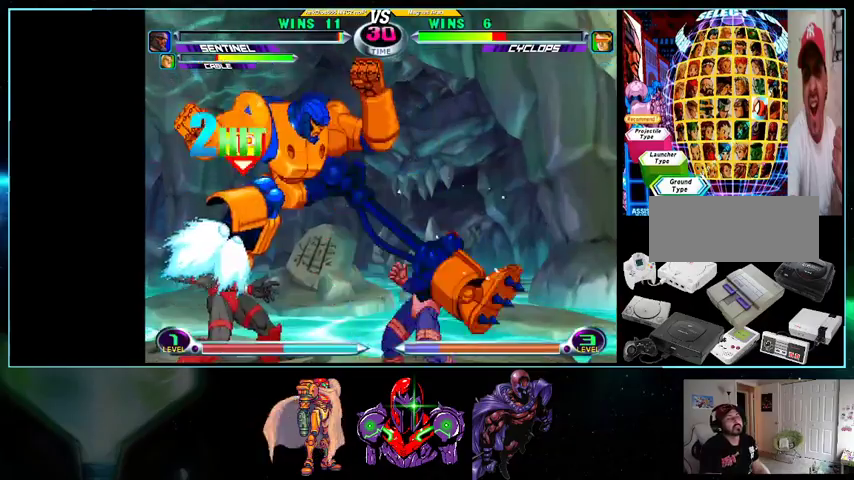
{"dt_ms": 500, "buttons": ["DPAD_DOWN", "DPAD_RIGHT"], "events": [[233, "DPAD_LEFT", "up"], [267, "DPAD_DOWN", "down"], [300, "DPAD_LEFT", "down"], [367, "DPAD_DOWN", "up"], [400, "Y", "down"], [433, "DPAD_LEFT", "up"], [433, "Y", "up"], [500, "DPAD_DOWN", "down"], [500, "DPAD_RIGHT", "down"]]}
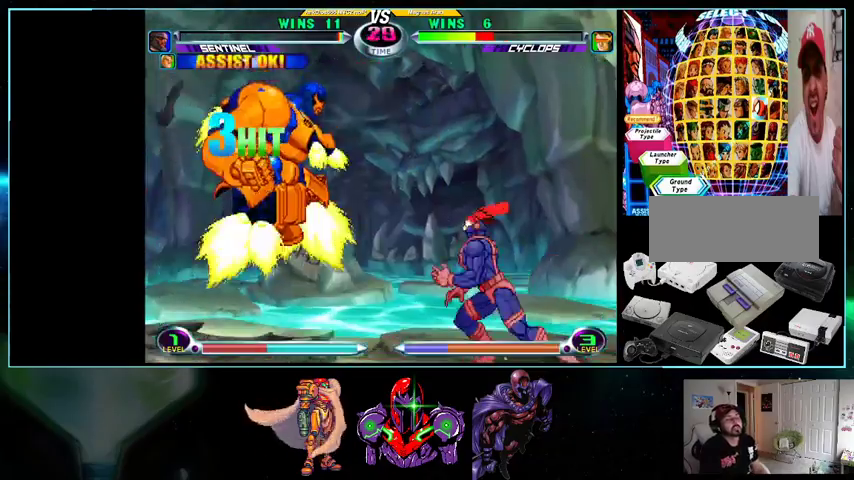
{"dt_ms": 500, "buttons": ["DPAD_RIGHT"], "events": [[33, "DPAD_RIGHT", "up"], [100, "DPAD_DOWN", "up"], [100, "DPAD_LEFT", "down"], [167, "A", "down"], [167, "B", "down"], [167, "DPAD_LEFT", "up"], [233, "A", "up"], [233, "B", "up"], [367, "DPAD_RIGHT", "down"]]}
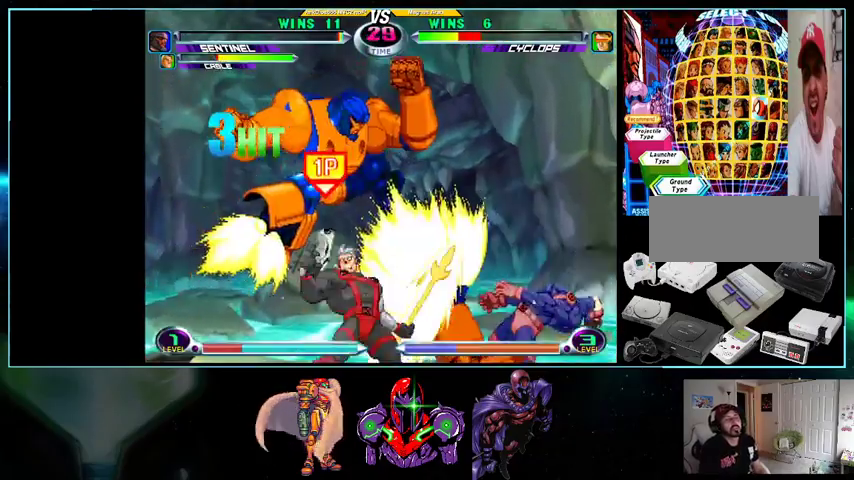
{"dt_ms": 500, "buttons": ["DPAD_RIGHT"], "events": []}
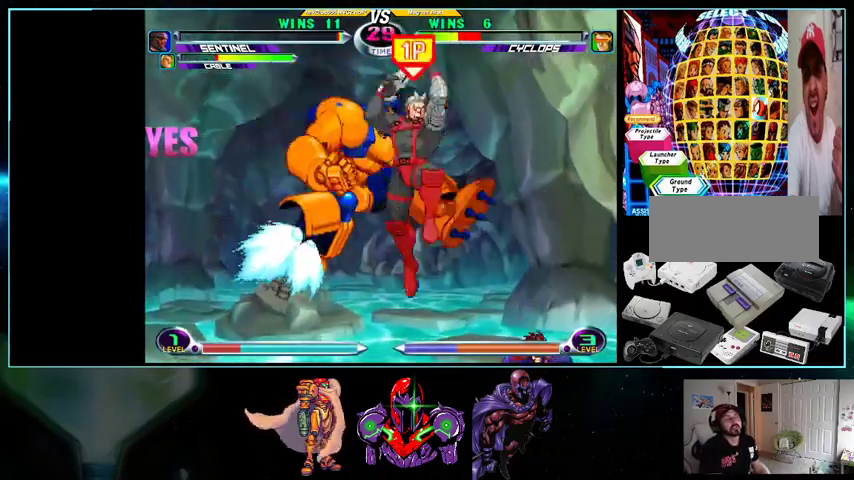
{"dt_ms": 500, "buttons": ["Y", "DPAD_LEFT"], "events": [[333, "DPAD_RIGHT", "up"], [367, "DPAD_LEFT", "down"], [400, "DPAD_DOWN", "down"], [500, "DPAD_DOWN", "up"], [500, "Y", "down"]]}
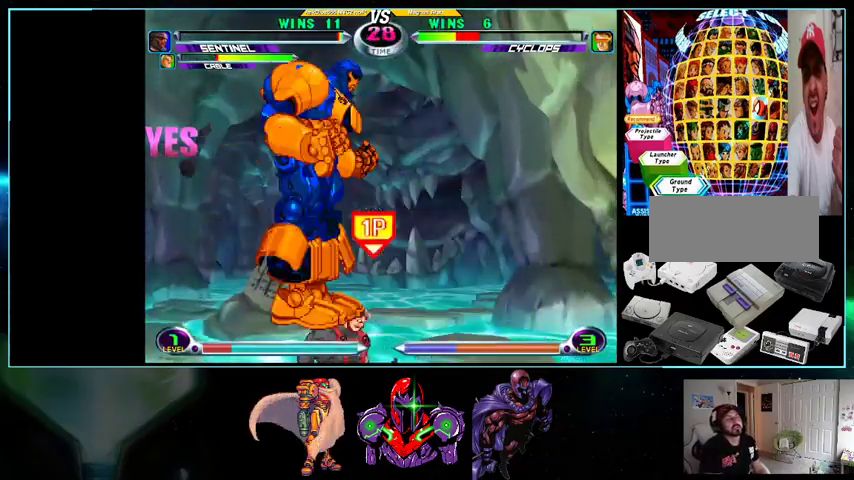
{"dt_ms": 500, "buttons": [], "events": [[33, "DPAD_LEFT", "up"], [100, "DPAD_RIGHT", "down"], [100, "Y", "up"], [133, "DPAD_DOWN", "down"], [133, "DPAD_RIGHT", "up"], [200, "DPAD_LEFT", "down"], [233, "DPAD_DOWN", "up"], [267, "A", "down"], [267, "B", "down"], [300, "DPAD_LEFT", "up"], [333, "A", "up"], [333, "B", "up"]]}
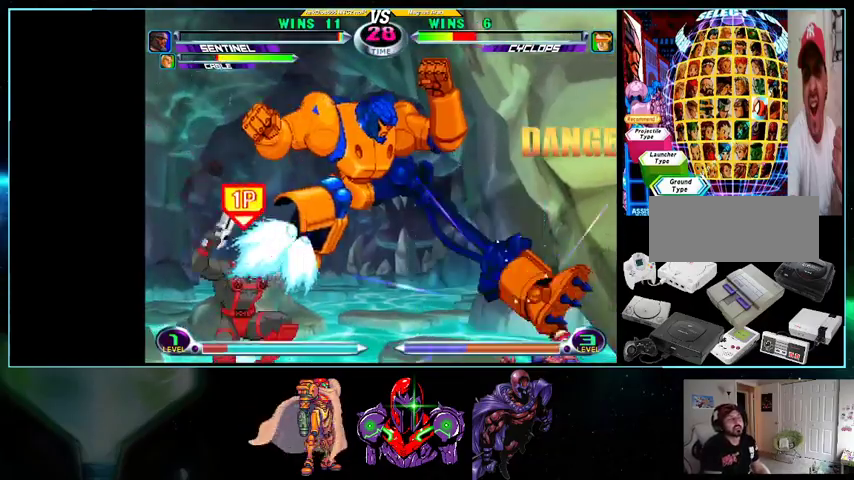
{"dt_ms": 500, "buttons": ["DPAD_UP", "DPAD_RIGHT"], "events": [[200, "DPAD_RIGHT", "down"], [400, "DPAD_DOWN", "down"], [500, "DPAD_DOWN", "up"], [500, "DPAD_UP", "down"]]}
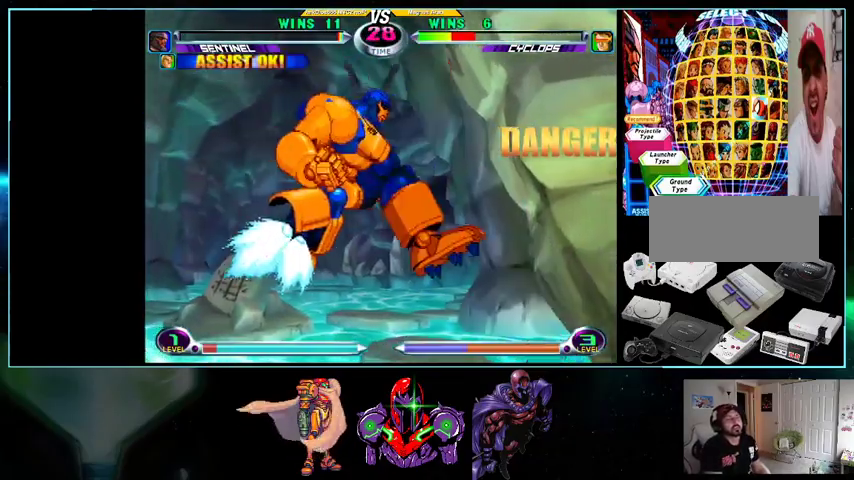
{"dt_ms": 500, "buttons": [], "events": [[133, "DPAD_UP", "up"], [500, "DPAD_RIGHT", "up"]]}
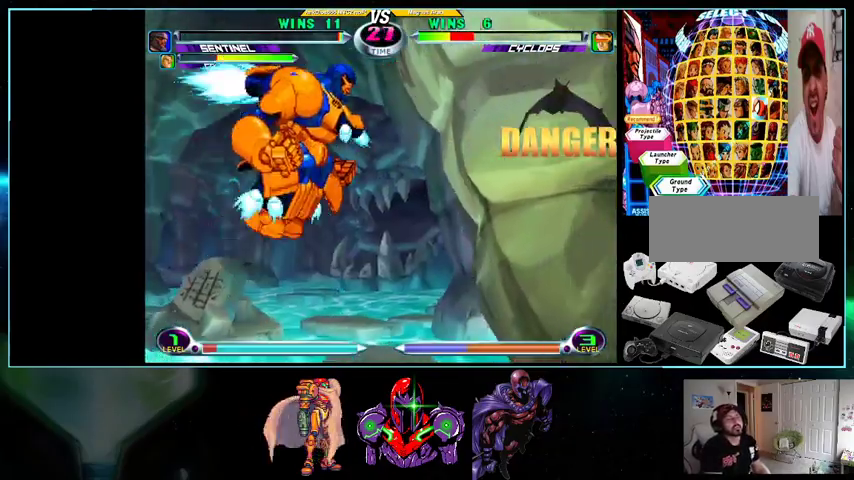
{"dt_ms": 500, "buttons": ["DPAD_DOWN"], "events": [[33, "DPAD_LEFT", "down"], [100, "DPAD_DOWN", "down"], [100, "DPAD_LEFT", "up"], [200, "DPAD_DOWN", "up"], [200, "DPAD_LEFT", "down"], [200, "Y", "down"], [233, "DPAD_LEFT", "up"], [267, "DPAD_RIGHT", "down"], [267, "Y", "up"], [333, "DPAD_DOWN", "down"], [333, "DPAD_RIGHT", "up"], [367, "DPAD_LEFT", "down"], [400, "DPAD_DOWN", "up"], [433, "A", "down"], [433, "B", "down"], [433, "DPAD_LEFT", "up"], [500, "A", "up"], [500, "B", "up"], [500, "DPAD_DOWN", "down"]]}
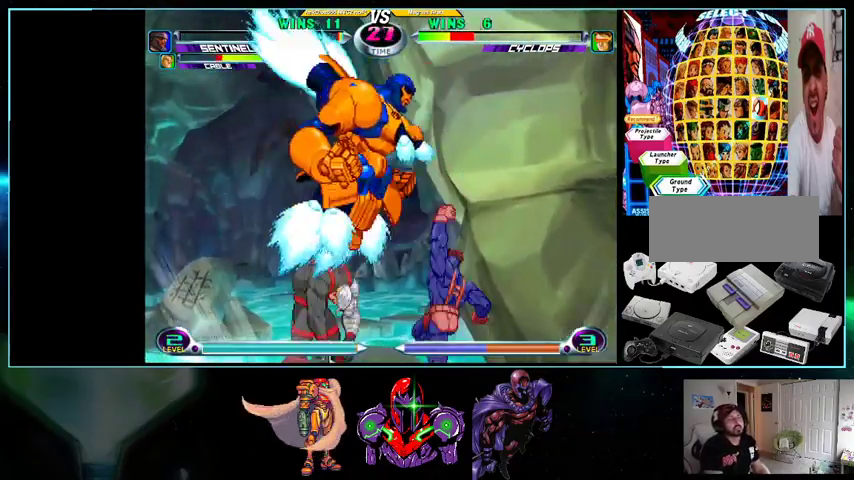
{"dt_ms": 500, "buttons": [], "events": [[33, "DPAD_LEFT", "down"], [100, "A", "down"], [100, "B", "down"], [100, "DPAD_DOWN", "up"], [100, "DPAD_LEFT", "up"], [133, "A", "up"], [133, "B", "up"]]}
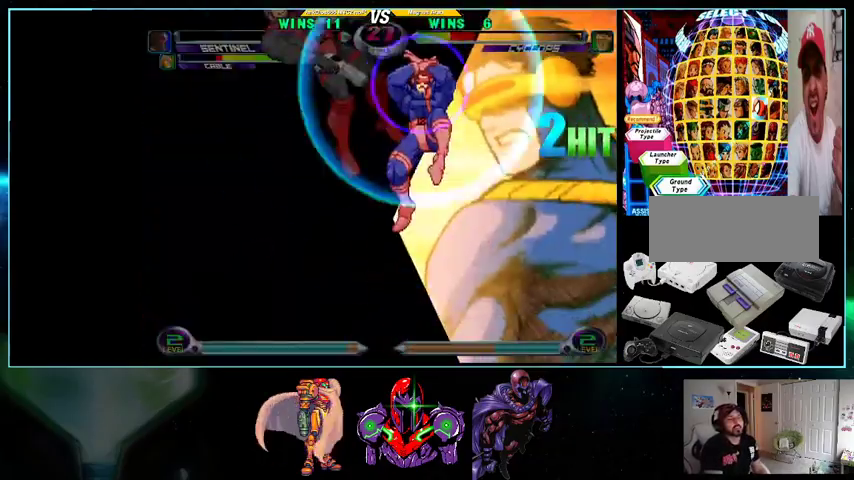
{"dt_ms": 500, "buttons": ["A", "DPAD_DOWN", "DPAD_LEFT"], "events": [[200, "B", "down"], [200, "L1", "down"], [233, "A", "down"], [233, "B", "up"], [233, "R1", "down"], [233, "Y", "down"], [267, "B", "down"], [267, "DPAD_LEFT", "down"], [267, "L1", "up"], [267, "R1", "up"], [267, "X", "down"], [300, "B", "up"], [300, "X", "up"], [300, "Y", "up"], [333, "X", "down"], [367, "A", "up"], [367, "B", "down"], [367, "DPAD_DOWN", "down"], [367, "L1", "down"], [367, "R1", "down"], [367, "X", "up"], [367, "Y", "down"], [400, "B", "up"], [400, "R1", "up"], [400, "Y", "up"], [433, "B", "down"], [433, "L1", "up"], [433, "R1", "down"], [433, "Y", "down"], [500, "A", "down"], [500, "B", "up"], [500, "R1", "up"], [500, "Y", "up"]]}
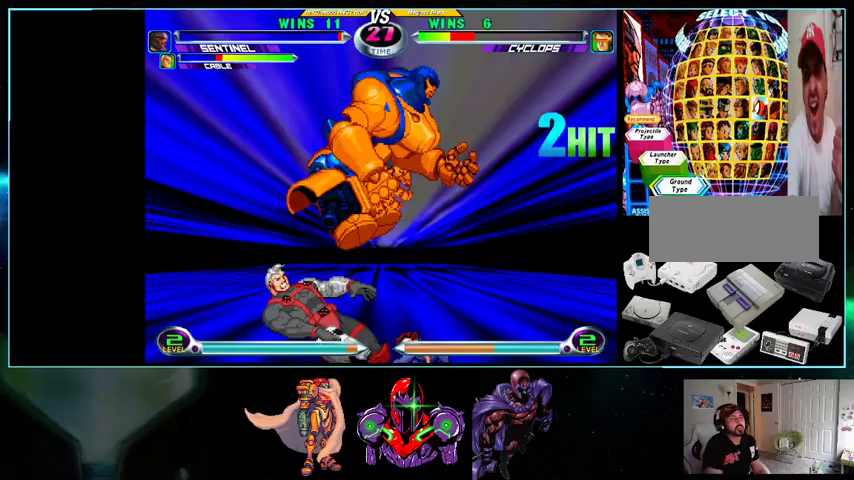
{"dt_ms": 500, "buttons": ["A", "DPAD_UP", "DPAD_LEFT"], "events": [[33, "A", "up"], [33, "B", "down"], [33, "L1", "down"], [33, "R1", "down"], [33, "Y", "down"], [100, "B", "up"], [100, "Y", "up"], [133, "B", "down"], [133, "DPAD_DOWN", "up"], [133, "L1", "up"], [133, "X", "down"], [133, "Y", "down"], [200, "A", "down"], [200, "DPAD_UP", "down"], [200, "R1", "up"], [200, "X", "up"], [200, "Y", "up"], [233, "A", "up"], [233, "B", "up"], [233, "L1", "down"], [233, "R1", "down"], [233, "Y", "down"], [267, "R1", "up"], [267, "Y", "up"], [300, "B", "down"], [300, "R1", "down"], [300, "Y", "down"], [333, "A", "down"], [333, "B", "up"], [333, "L1", "up"], [333, "R1", "up"], [333, "Y", "up"], [400, "A", "up"], [400, "L1", "down"], [400, "R1", "down"], [400, "Y", "down"], [433, "Y", "up"], [500, "A", "down"], [500, "L1", "up"], [500, "R1", "up"]]}
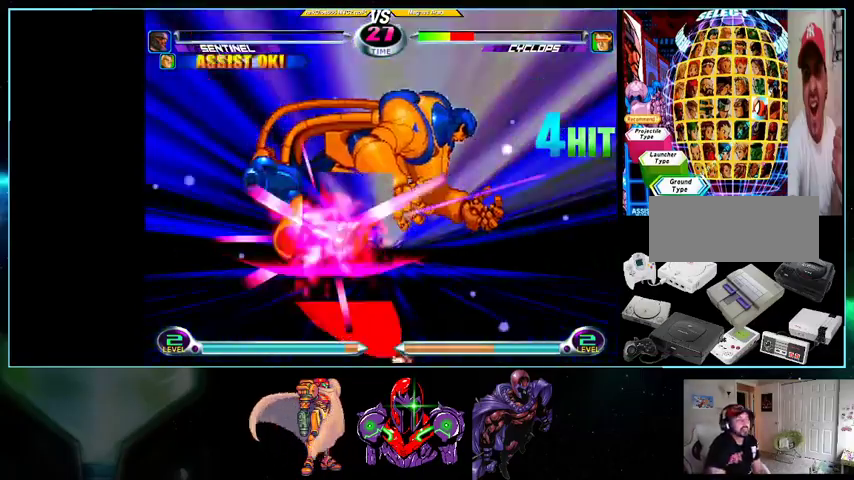
{"dt_ms": 500, "buttons": ["A", "B", "DPAD_LEFT"], "events": [[33, "A", "up"], [33, "B", "down"], [33, "L1", "down"], [33, "R1", "down"], [33, "Y", "down"], [100, "B", "up"], [100, "R1", "up"], [100, "Y", "up"], [133, "A", "down"], [133, "B", "down"], [133, "DPAD_LEFT", "up"], [133, "L1", "up"], [133, "R1", "down"], [200, "R1", "up"], [233, "A", "up"], [233, "B", "up"], [233, "DPAD_LEFT", "down"], [233, "L1", "down"], [233, "R1", "down"], [233, "Y", "down"], [267, "R1", "up"], [267, "Y", "up"], [300, "R1", "down"], [333, "A", "down"], [333, "B", "down"], [333, "L1", "up"], [333, "R1", "up"], [367, "B", "up"], [400, "A", "up"], [400, "L1", "down"], [400, "R1", "down"], [500, "A", "down"], [500, "B", "down"], [500, "DPAD_UP", "up"], [500, "L1", "up"], [500, "R1", "up"]]}
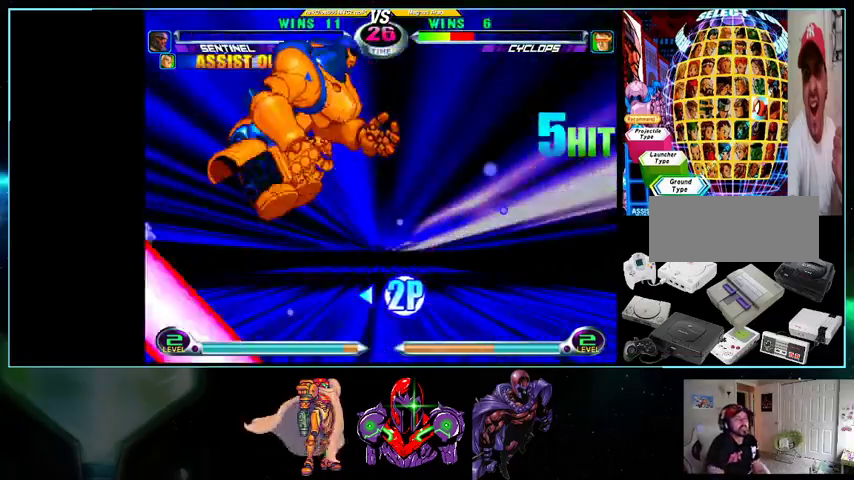
{"dt_ms": 500, "buttons": ["A", "DPAD_UP"], "events": [[33, "DPAD_DOWN", "down"], [33, "R1", "down"], [33, "X", "down"], [100, "B", "up"], [100, "L1", "down"], [100, "X", "up"], [100, "Y", "down"], [300, "L1", "up"], [300, "R1", "up"], [300, "Y", "up"], [500, "DPAD_DOWN", "up"], [500, "DPAD_LEFT", "up"], [500, "DPAD_UP", "down"]]}
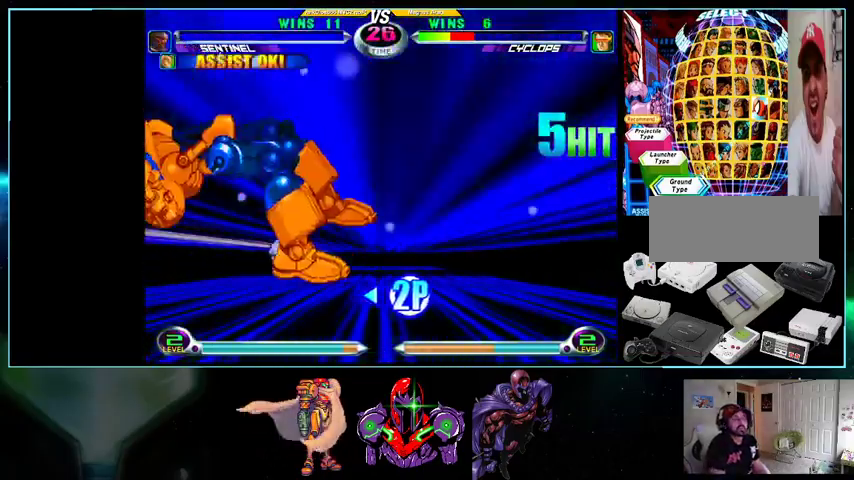
{"dt_ms": 500, "buttons": ["A"], "events": [[200, "DPAD_UP", "up"]]}
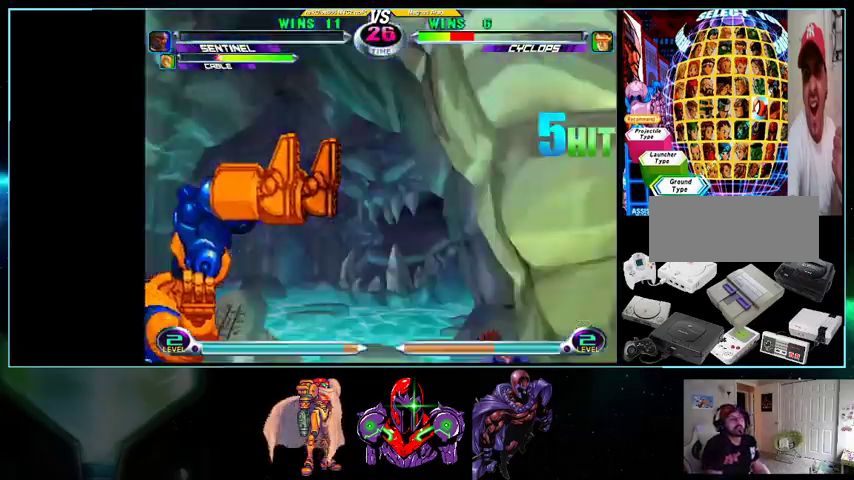
{"dt_ms": 500, "buttons": ["DPAD_LEFT"], "events": [[100, "DPAD_LEFT", "down"], [233, "A", "up"]]}
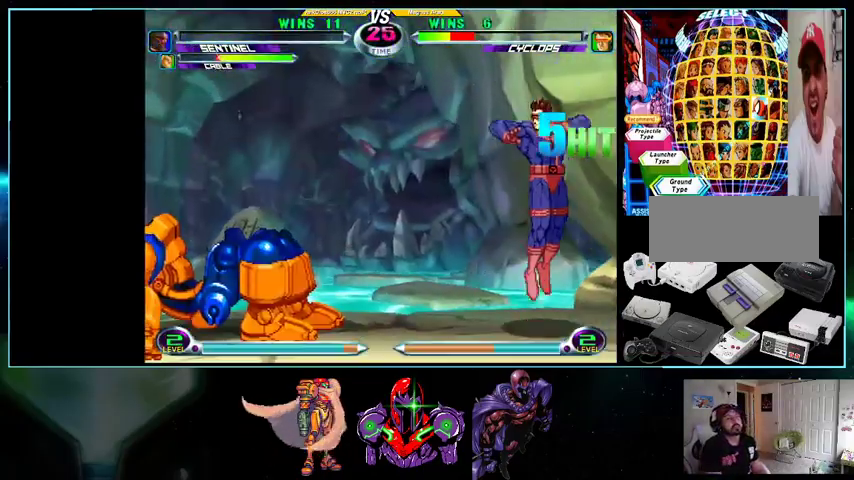
{"dt_ms": 500, "buttons": ["DPAD_UP", "DPAD_LEFT"], "events": [[300, "X", "down"], [300, "Y", "down"], [400, "X", "up"], [433, "Y", "up"], [500, "DPAD_UP", "down"]]}
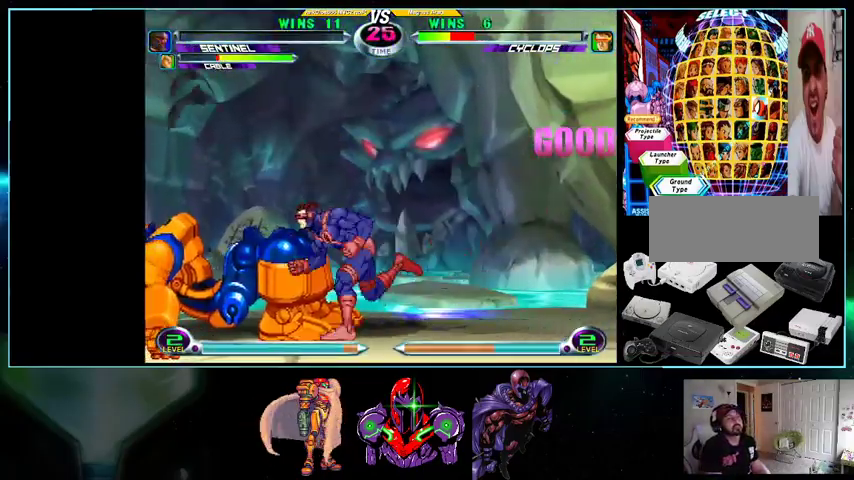
{"dt_ms": 500, "buttons": ["B"], "events": [[200, "X", "down"], [233, "DPAD_LEFT", "up"], [233, "DPAD_UP", "up"], [233, "X", "up"], [367, "B", "down"], [433, "B", "up"], [500, "B", "down"]]}
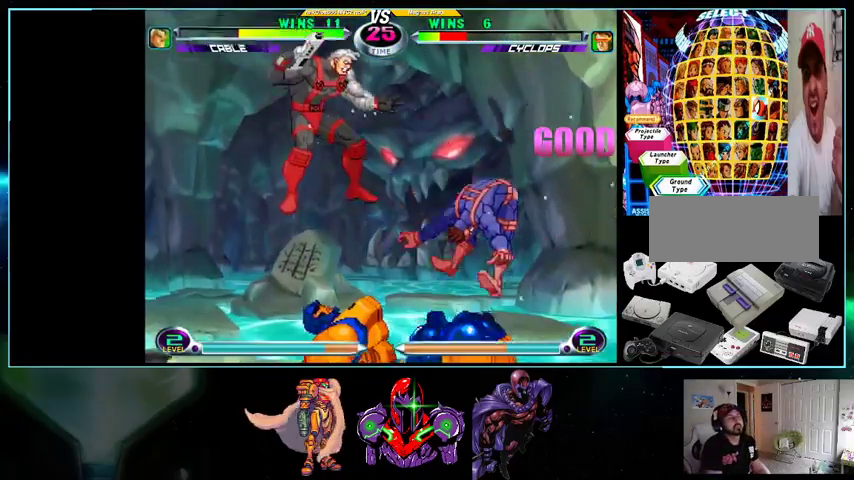
{"dt_ms": 500, "buttons": ["DPAD_LEFT"], "events": [[100, "B", "up"], [167, "B", "down"], [233, "B", "up"], [500, "DPAD_LEFT", "down"]]}
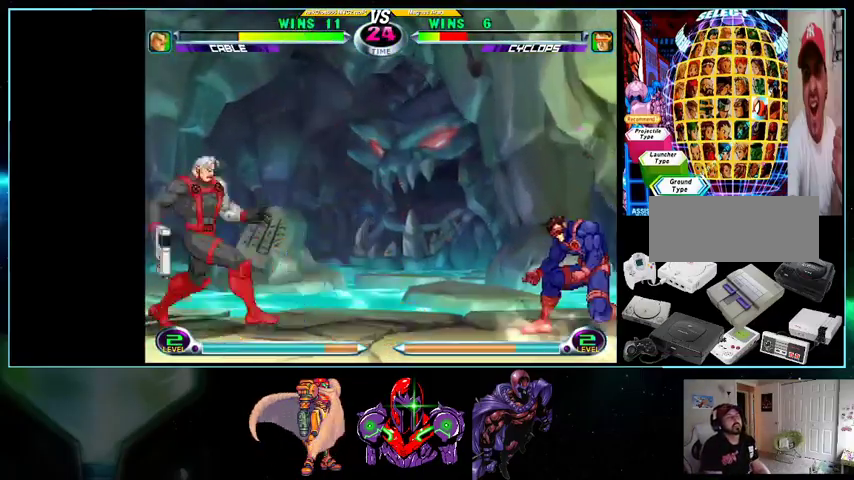
{"dt_ms": 500, "buttons": ["DPAD_LEFT"], "events": [[100, "X", "down"], [100, "Y", "down"], [133, "Y", "up"], [200, "X", "up"]]}
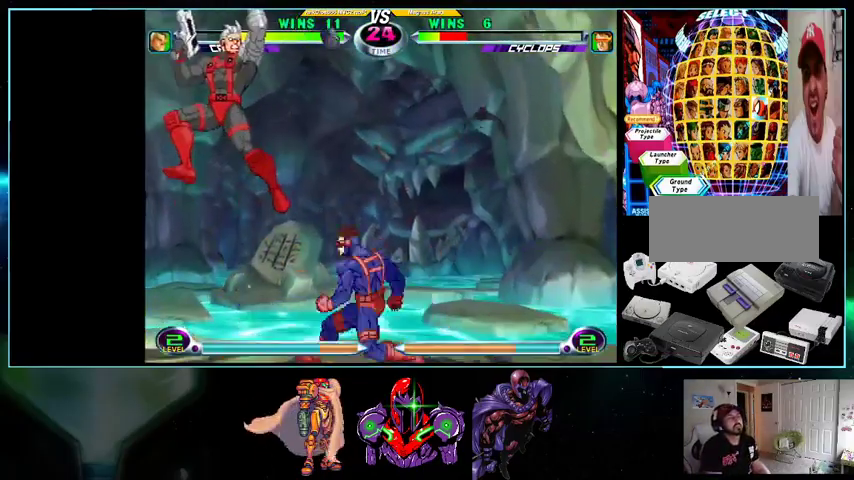
{"dt_ms": 500, "buttons": ["DPAD_LEFT"], "events": [[267, "X", "down"], [267, "Y", "down"], [300, "X", "up"], [300, "Y", "up"]]}
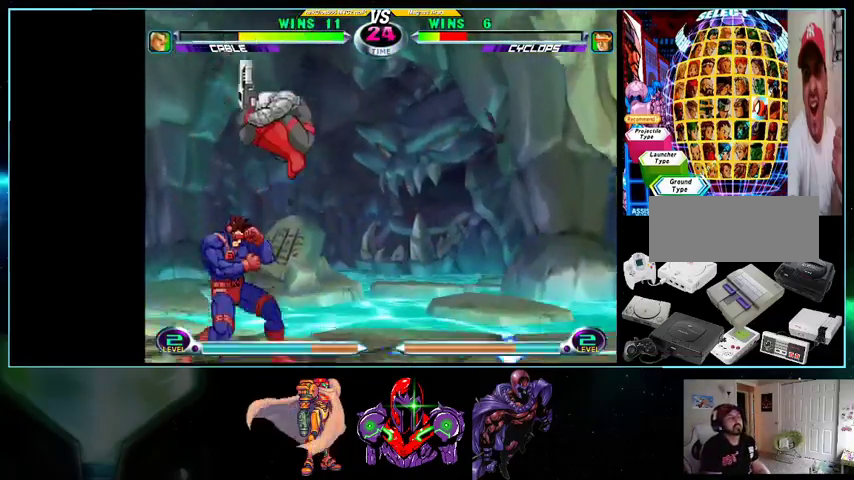
{"dt_ms": 500, "buttons": ["DPAD_LEFT"], "events": [[33, "DPAD_DOWN", "down"], [33, "DPAD_LEFT", "up"], [100, "A", "down"], [133, "A", "up"], [200, "DPAD_DOWN", "up"], [233, "B", "down"], [300, "B", "up"], [400, "DPAD_DOWN", "down"], [500, "DPAD_DOWN", "up"], [500, "DPAD_LEFT", "down"]]}
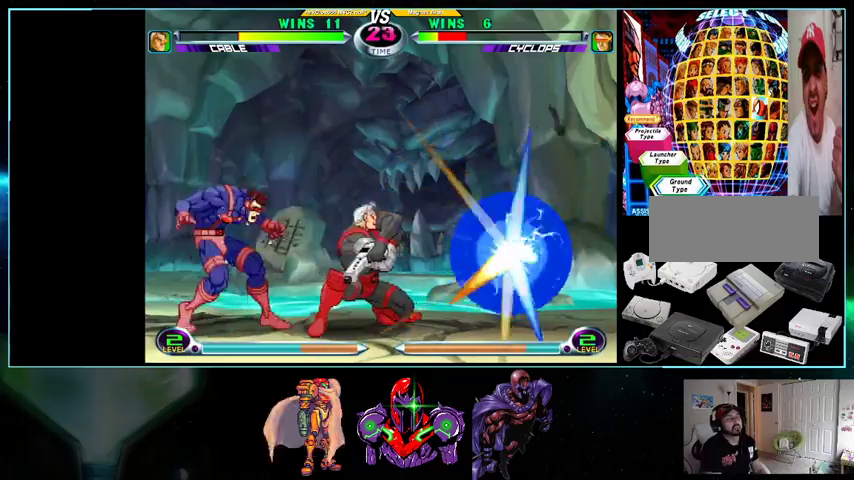
{"dt_ms": 500, "buttons": ["DPAD_UP", "DPAD_RIGHT"], "events": [[233, "DPAD_LEFT", "up"], [267, "DPAD_RIGHT", "down"], [267, "DPAD_UP", "down"]]}
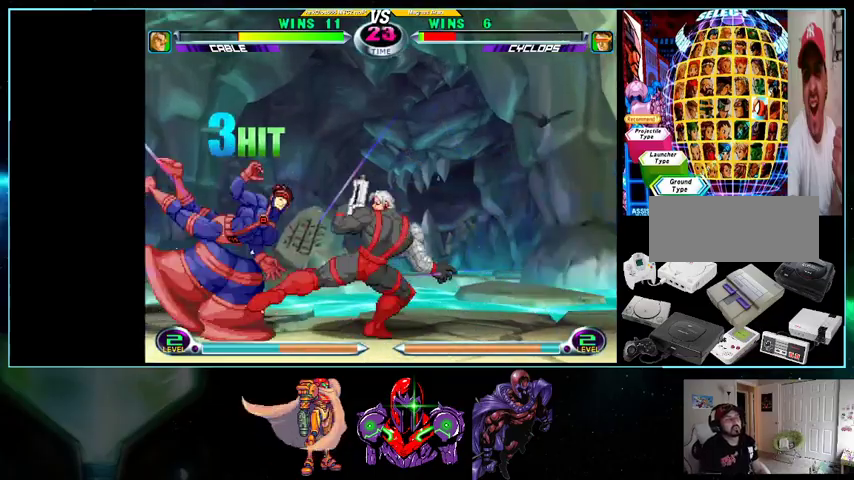
{"dt_ms": 500, "buttons": ["DPAD_DOWN", "DPAD_LEFT"], "events": [[100, "DPAD_RIGHT", "up"], [100, "DPAD_UP", "up"], [133, "DPAD_LEFT", "down"], [200, "DPAD_DOWN", "down"]]}
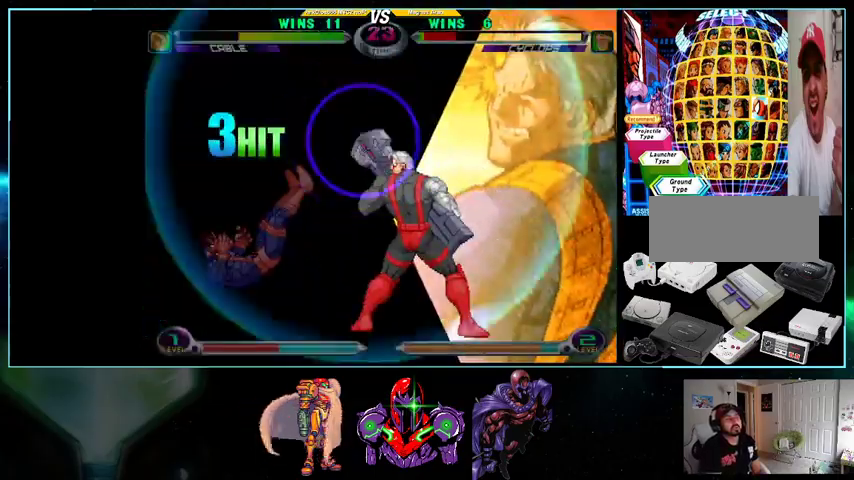
{"dt_ms": 500, "buttons": ["X", "Y", "DPAD_RIGHT"], "events": [[100, "DPAD_DOWN", "up"], [233, "DPAD_DOWN", "down"], [233, "DPAD_LEFT", "up"], [267, "DPAD_RIGHT", "down"], [300, "DPAD_DOWN", "up"], [300, "X", "down"], [300, "Y", "down"], [367, "DPAD_RIGHT", "up"], [367, "Y", "up"], [400, "DPAD_LEFT", "down"], [433, "DPAD_DOWN", "down"], [433, "DPAD_LEFT", "up"], [433, "DPAD_RIGHT", "down"], [500, "DPAD_DOWN", "up"], [500, "Y", "down"]]}
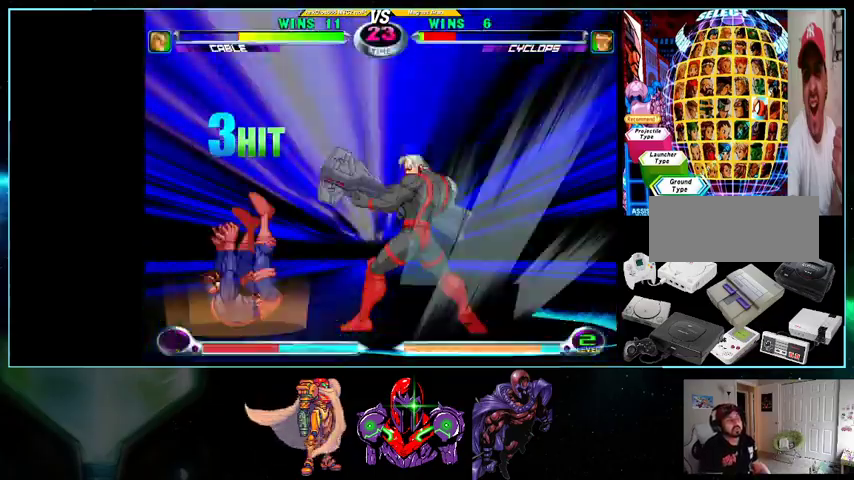
{"dt_ms": 1000, "buttons": []}
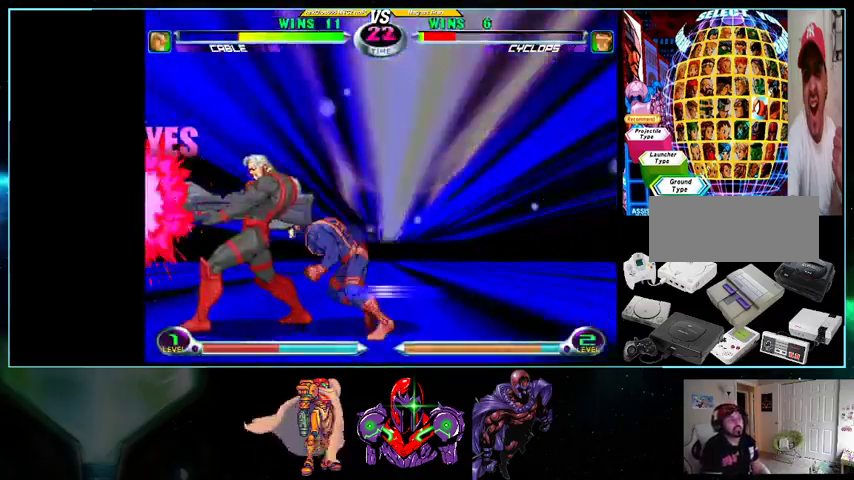
{"dt_ms": 500, "buttons": ["DPAD_DOWN"], "events": [[400, "B", "down"], [433, "DPAD_LEFT", "down"], [500, "B", "up"], [500, "DPAD_DOWN", "down"], [500, "DPAD_LEFT", "up"]]}